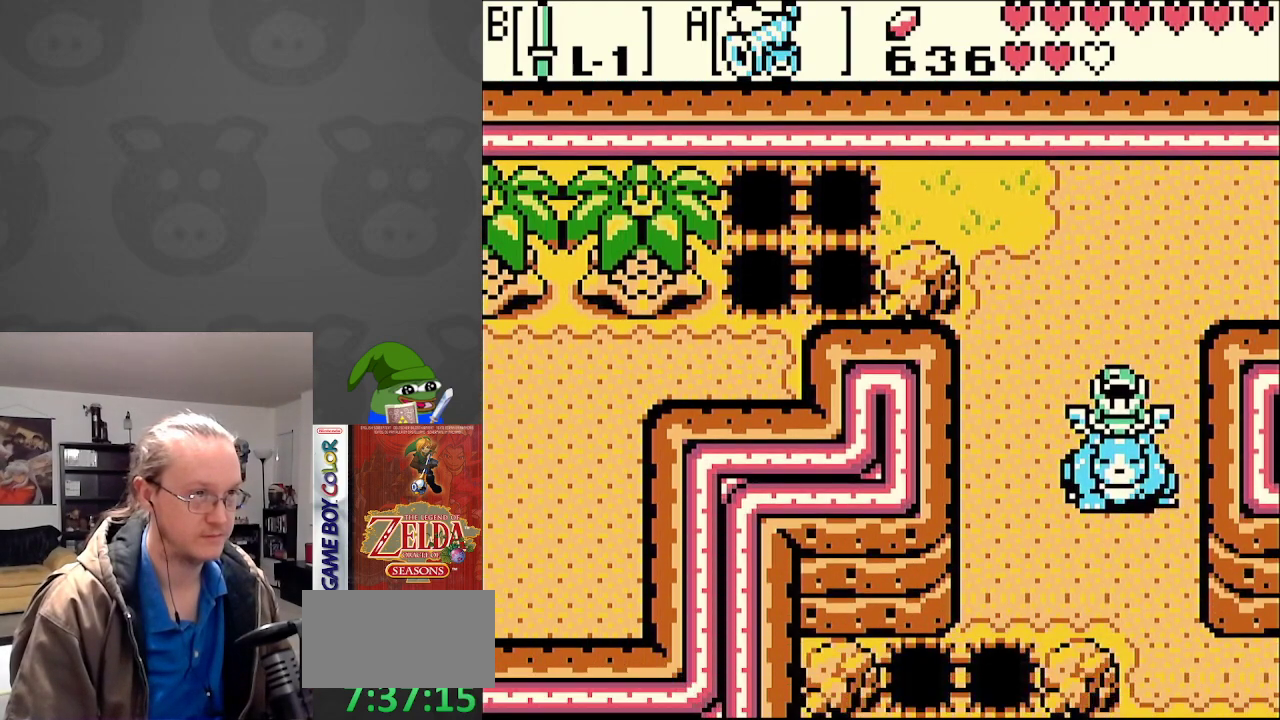
Gameplay with a controller (Nintendo layout); each line is a JSON object with the inputs held at the frame after it. "events" lists button and stick changes between this image and that frame as [ms after this image, input, new state], when the widget could be followed in between. Not read: L3 R3.
{"buttons": ["DPAD_RIGHT"], "events": [[433, "DPAD_RIGHT", "down"]]}
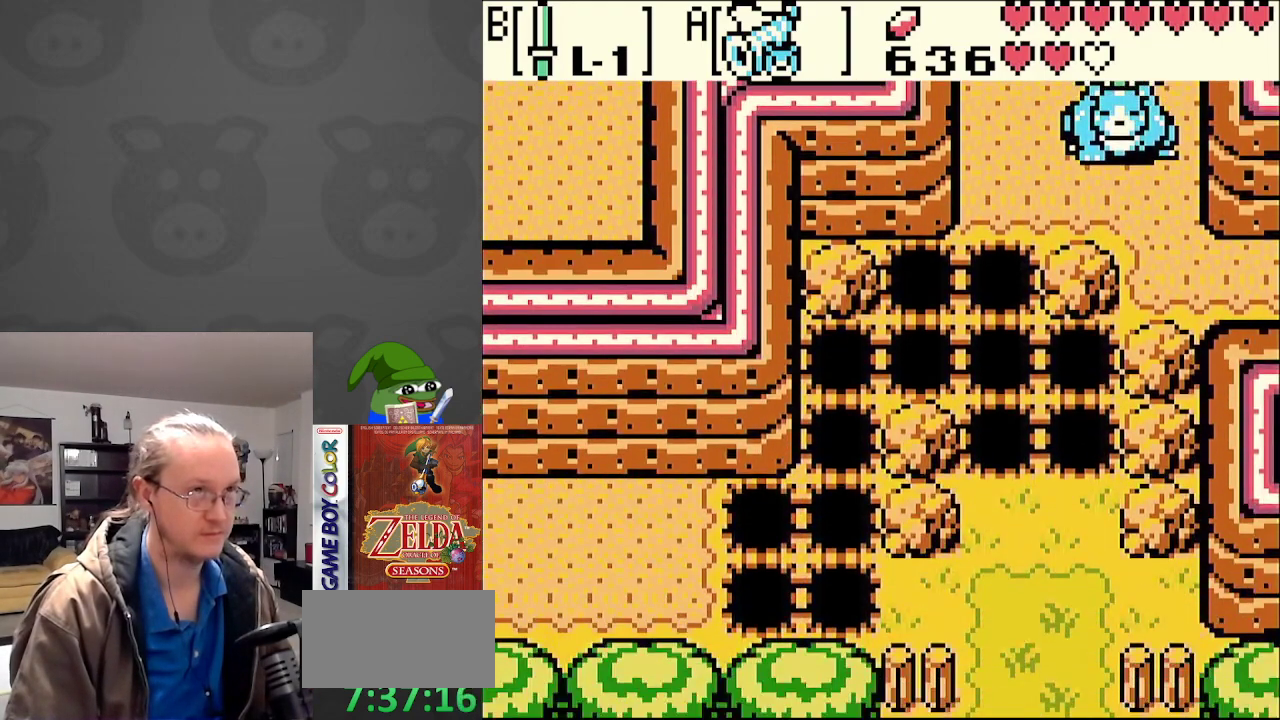
{"buttons": ["DPAD_DOWN"], "events": [[50, "DPAD_DOWN", "down"], [267, "DPAD_RIGHT", "up"]]}
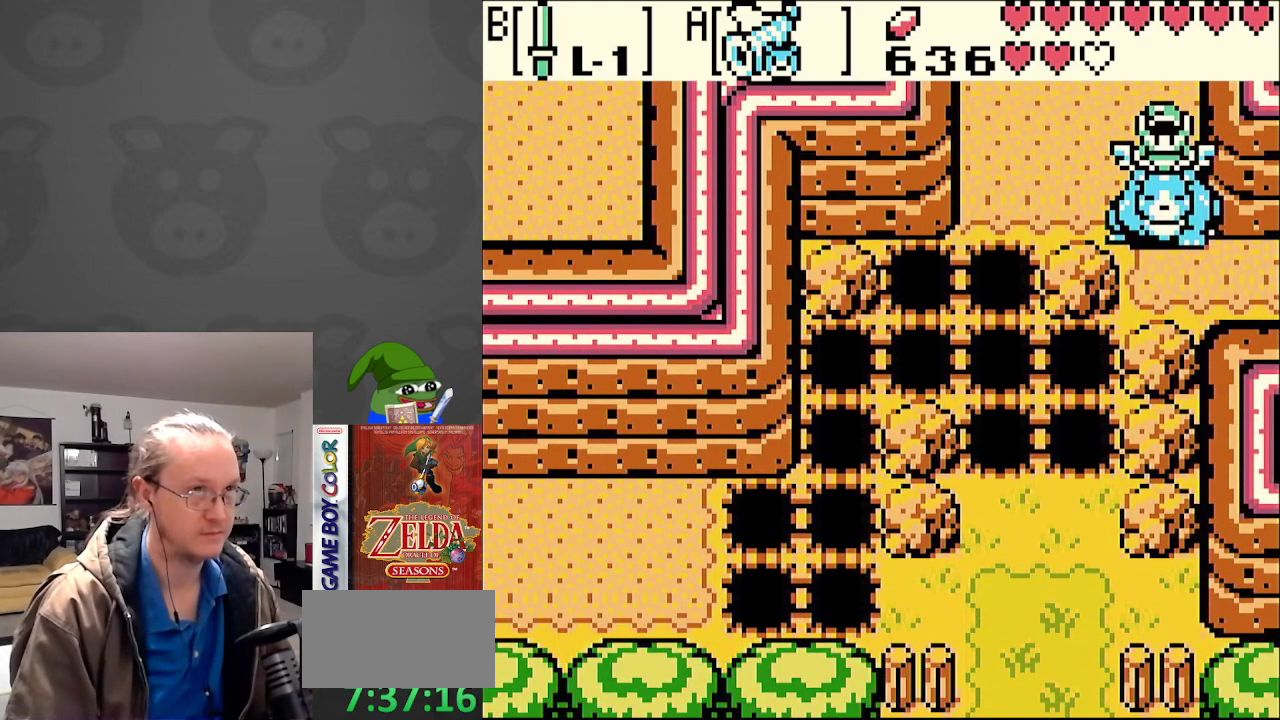
{"buttons": ["DPAD_RIGHT"], "events": [[33, "DPAD_RIGHT", "down"], [83, "DPAD_DOWN", "up"]]}
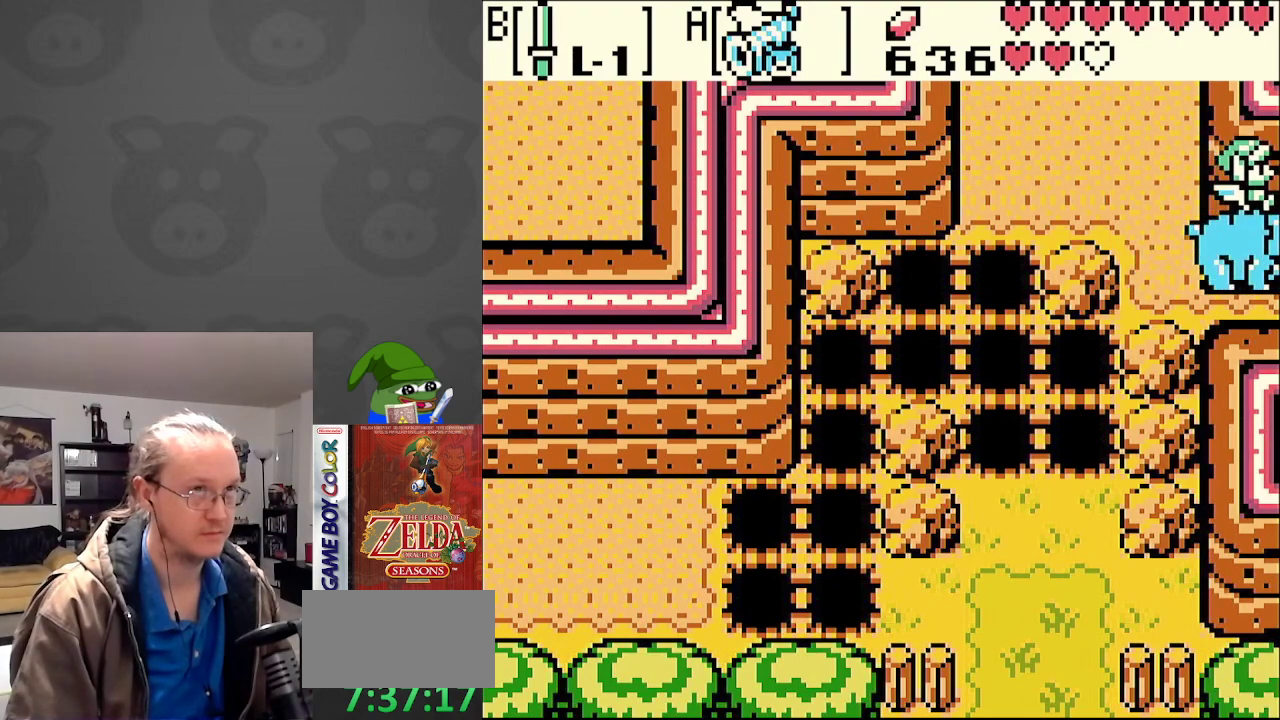
{"buttons": [], "events": [[450, "DPAD_RIGHT", "up"]]}
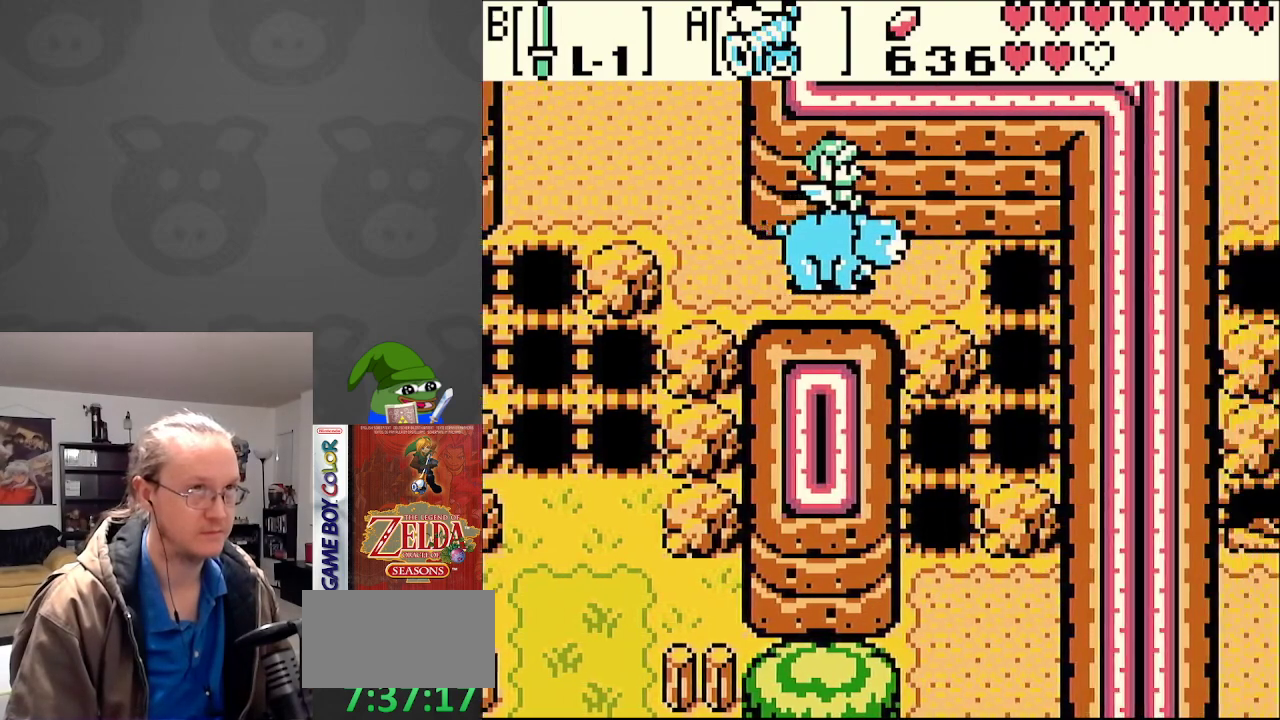
{"buttons": ["DPAD_LEFT"], "events": [[133, "DPAD_LEFT", "down"]]}
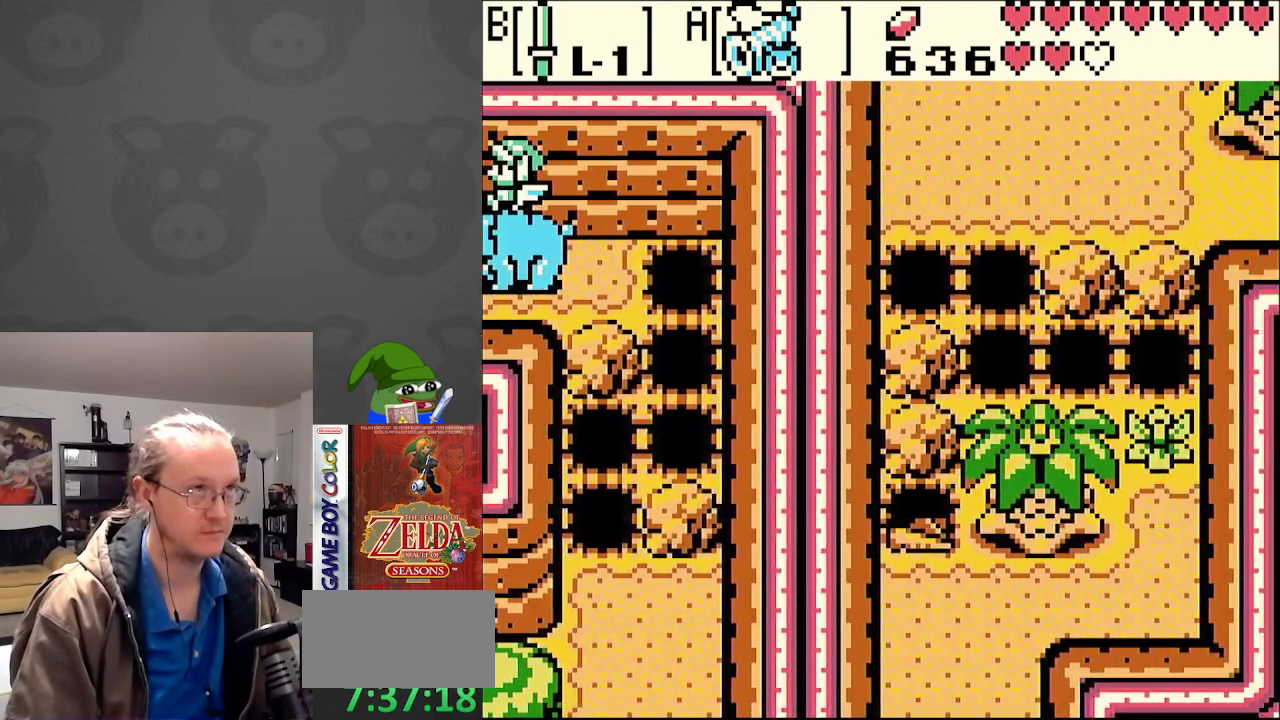
{"buttons": ["DPAD_LEFT"], "events": []}
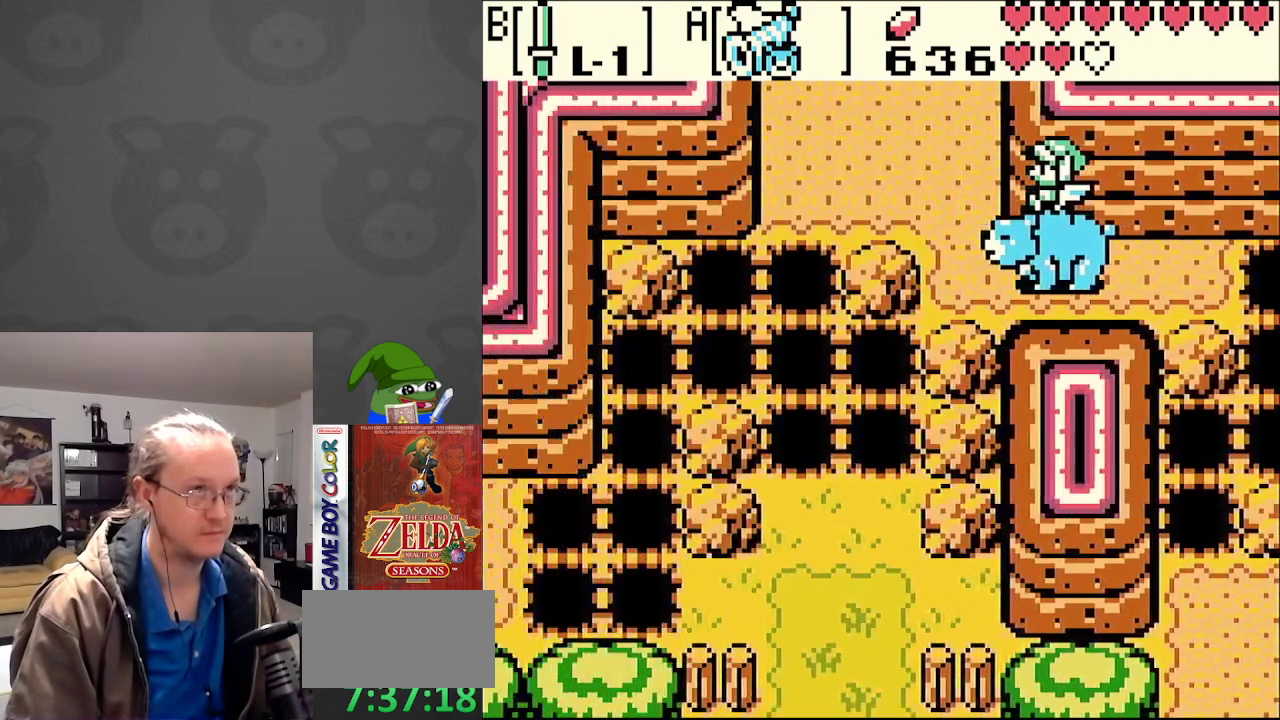
{"buttons": ["DPAD_UP"], "events": [[283, "DPAD_UP", "down"], [367, "DPAD_LEFT", "up"]]}
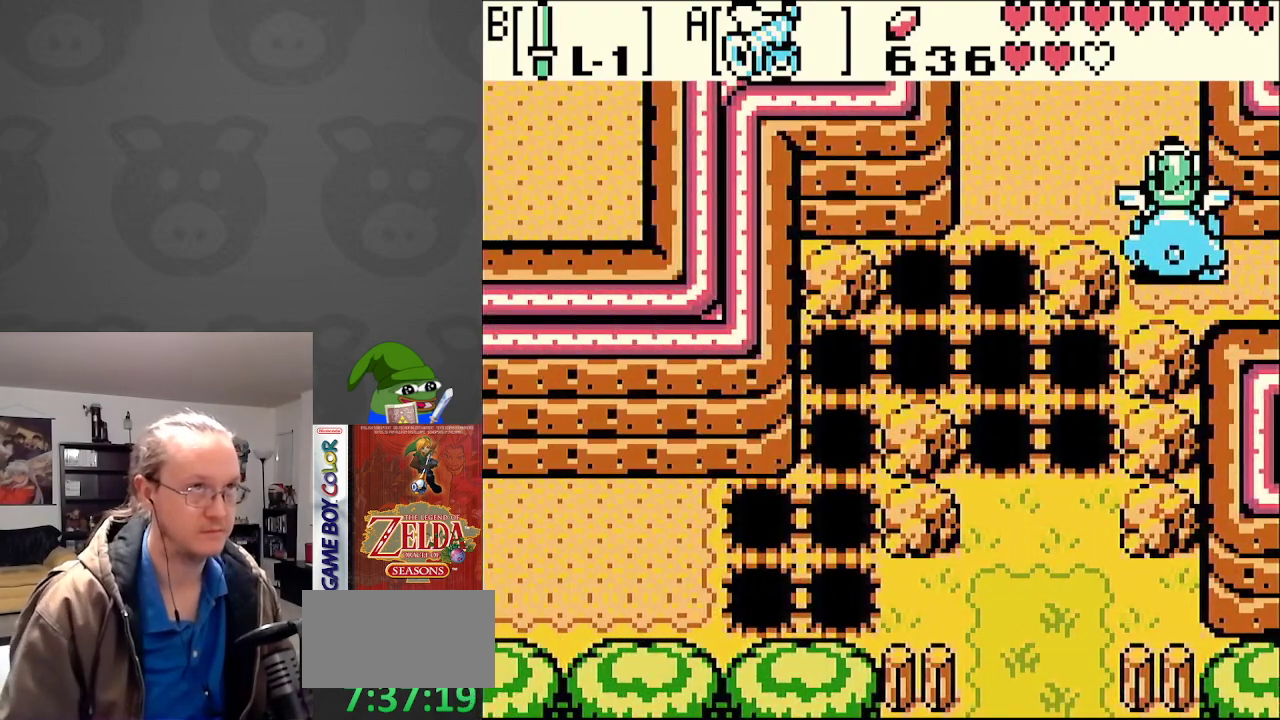
{"buttons": ["DPAD_UP"], "events": []}
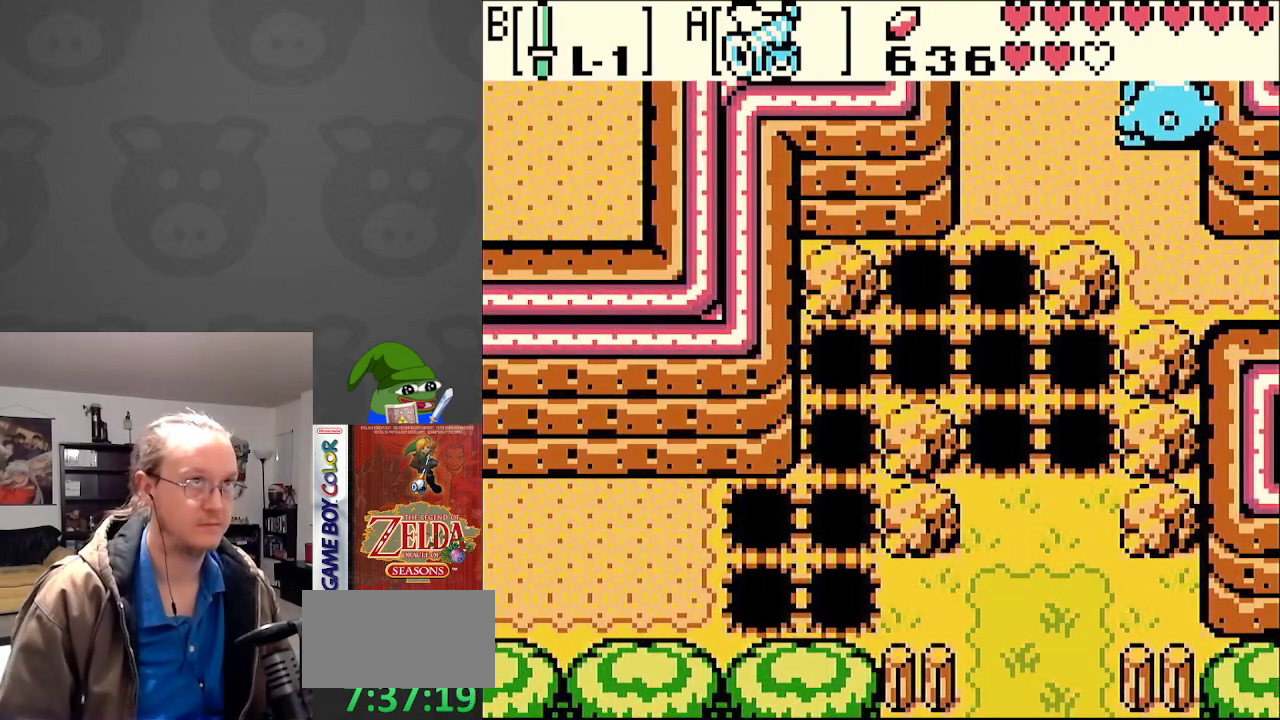
{"buttons": ["DPAD_UP"], "events": []}
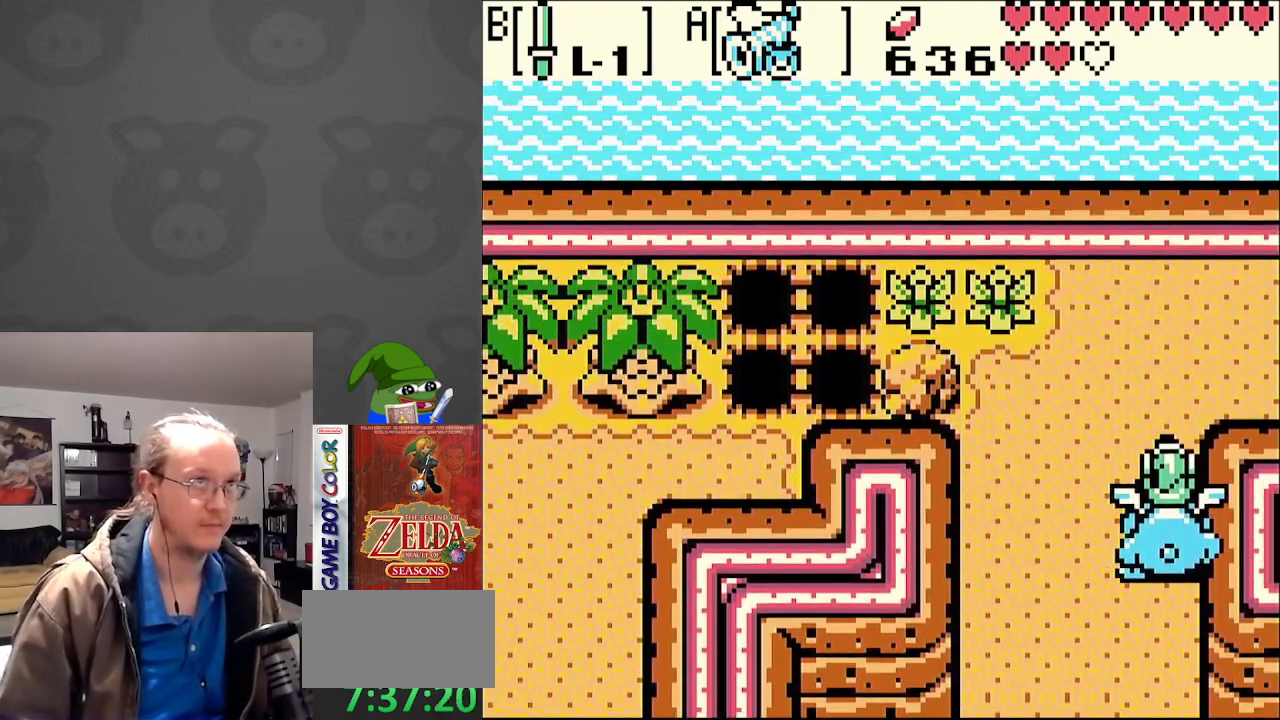
{"buttons": ["DPAD_UP"], "events": []}
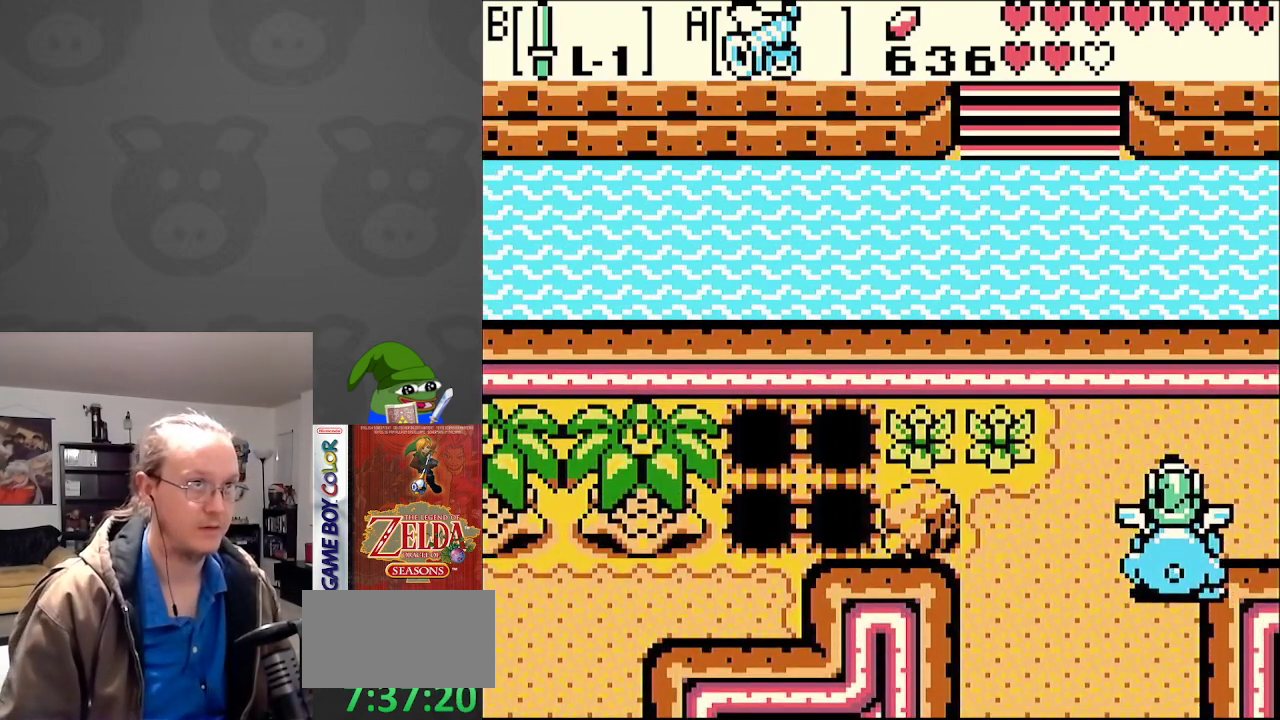
{"buttons": ["DPAD_RIGHT"], "events": [[17, "DPAD_RIGHT", "down"], [83, "DPAD_UP", "up"]]}
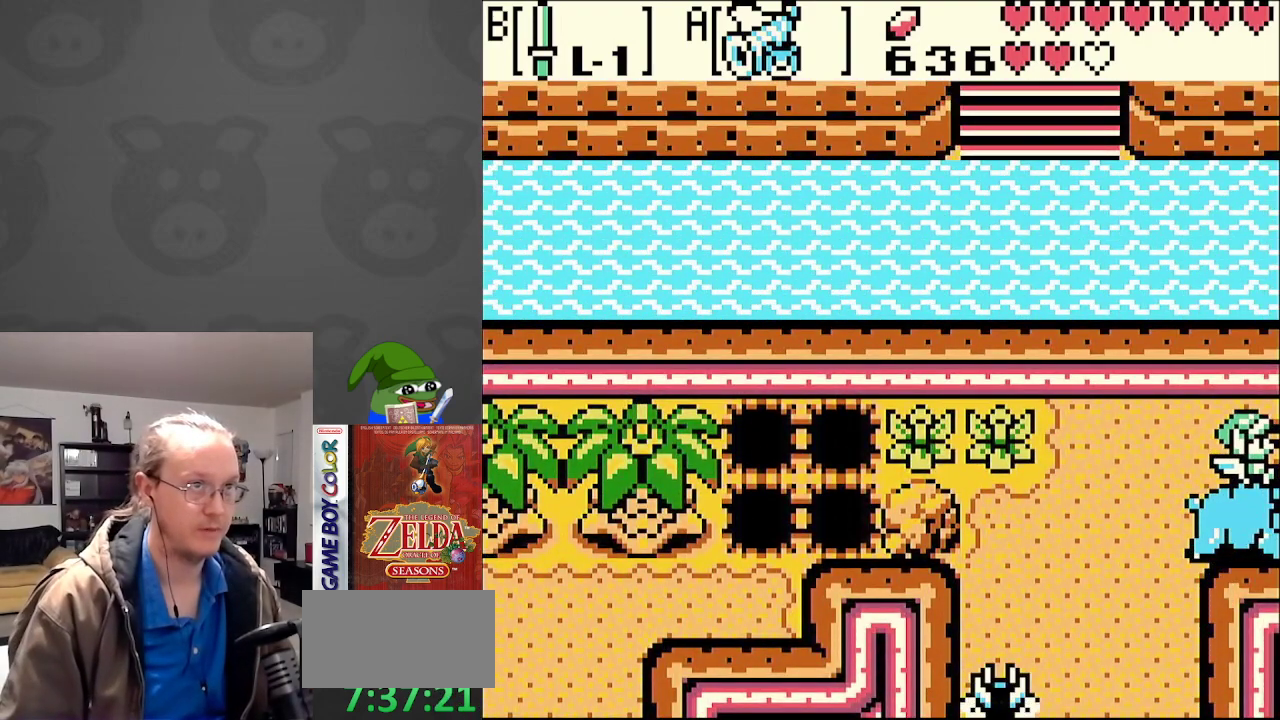
{"buttons": ["DPAD_RIGHT"], "events": []}
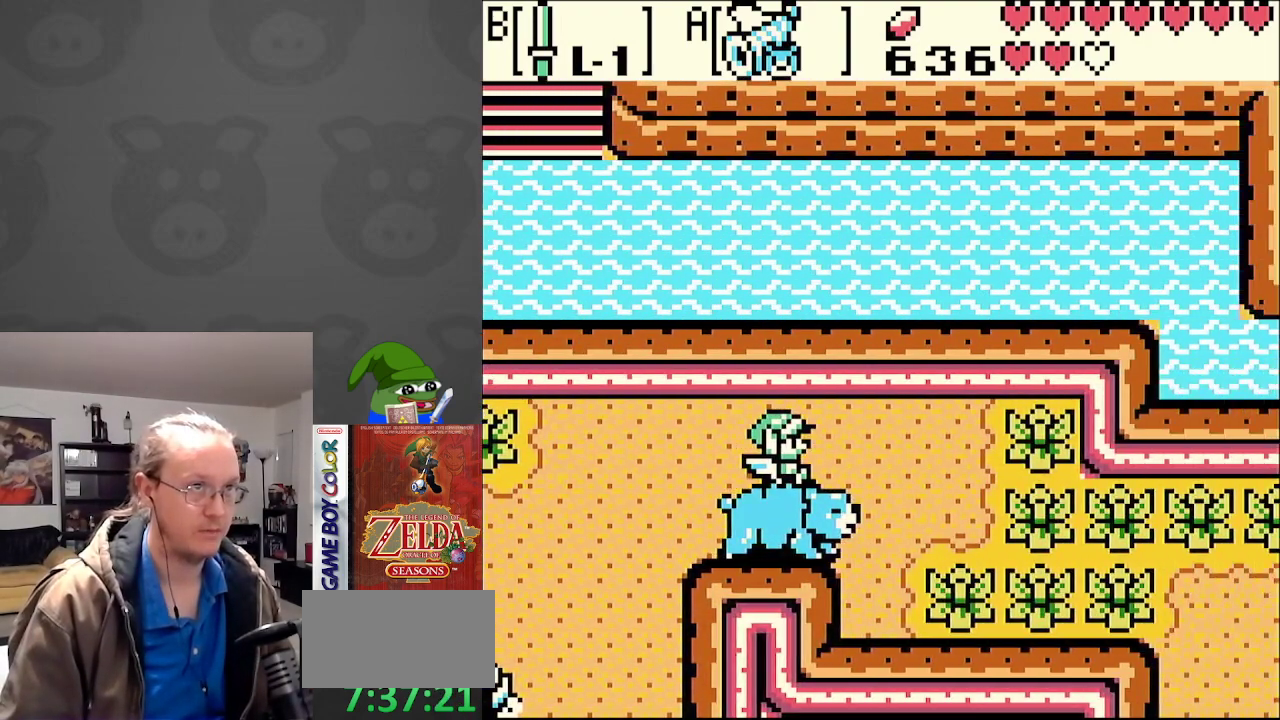
{"buttons": ["DPAD_RIGHT"], "events": []}
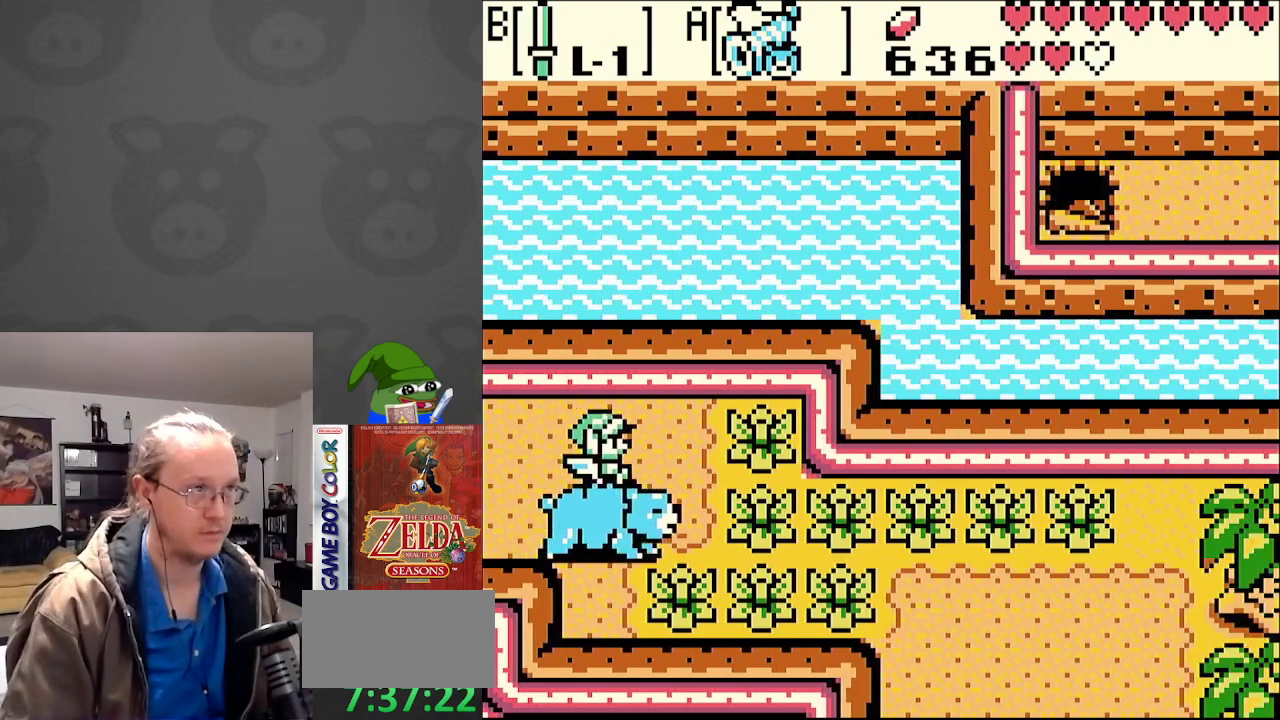
{"buttons": ["DPAD_DOWN", "DPAD_RIGHT"], "events": [[133, "B", "down"], [183, "DPAD_DOWN", "down"], [233, "B", "up"]]}
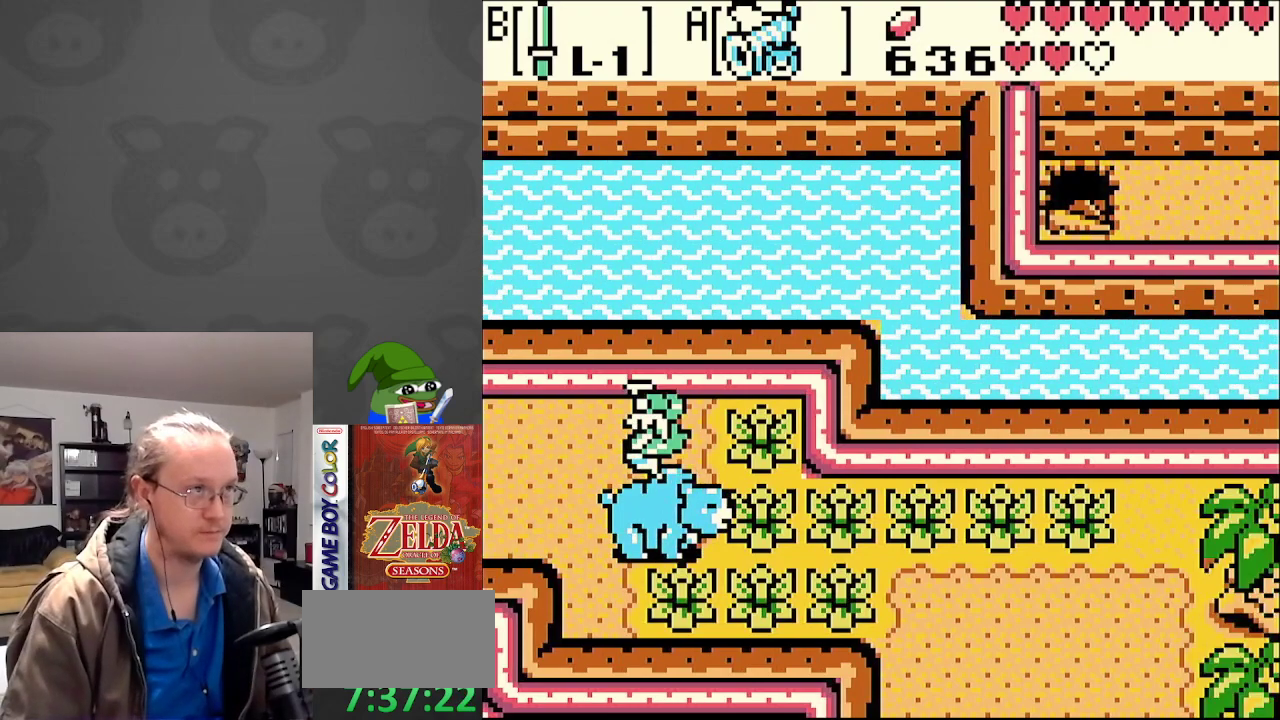
{"buttons": ["B", "DPAD_RIGHT"], "events": [[200, "DPAD_DOWN", "up"], [400, "B", "down"]]}
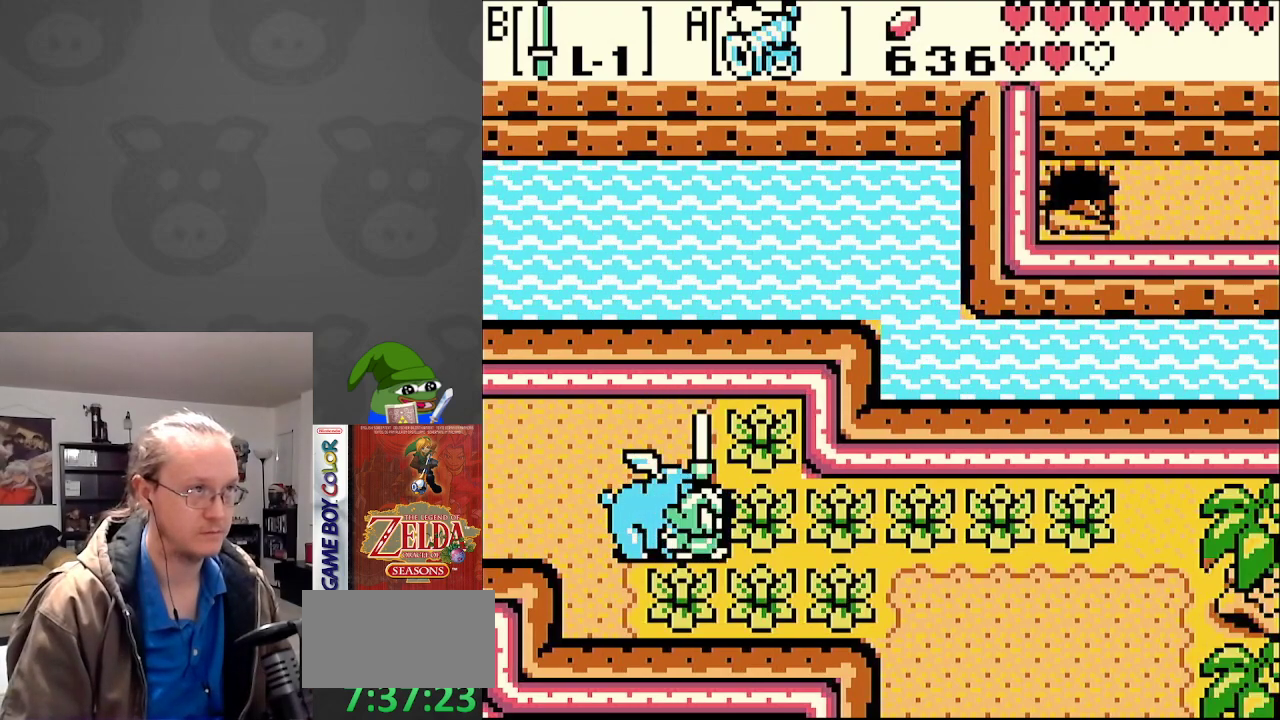
{"buttons": ["B", "DPAD_RIGHT"], "events": [[33, "B", "up"], [433, "B", "down"]]}
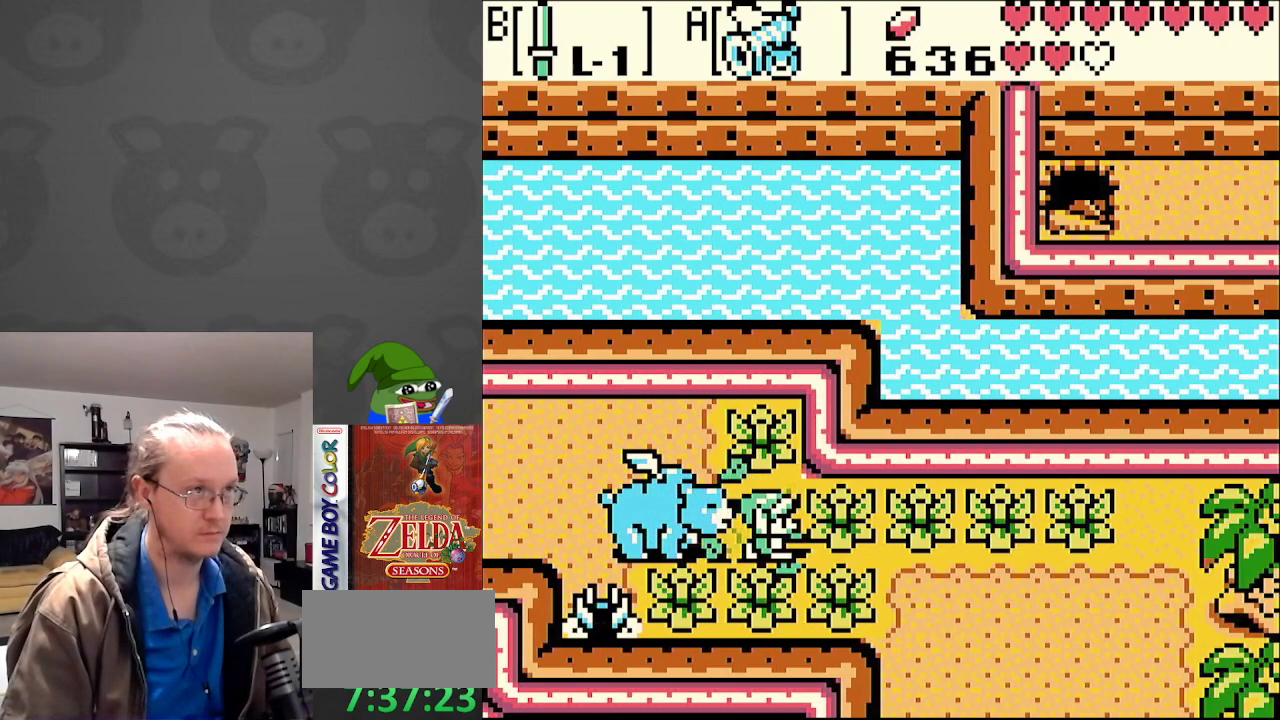
{"buttons": ["B", "DPAD_RIGHT"], "events": [[83, "B", "up"], [417, "B", "down"]]}
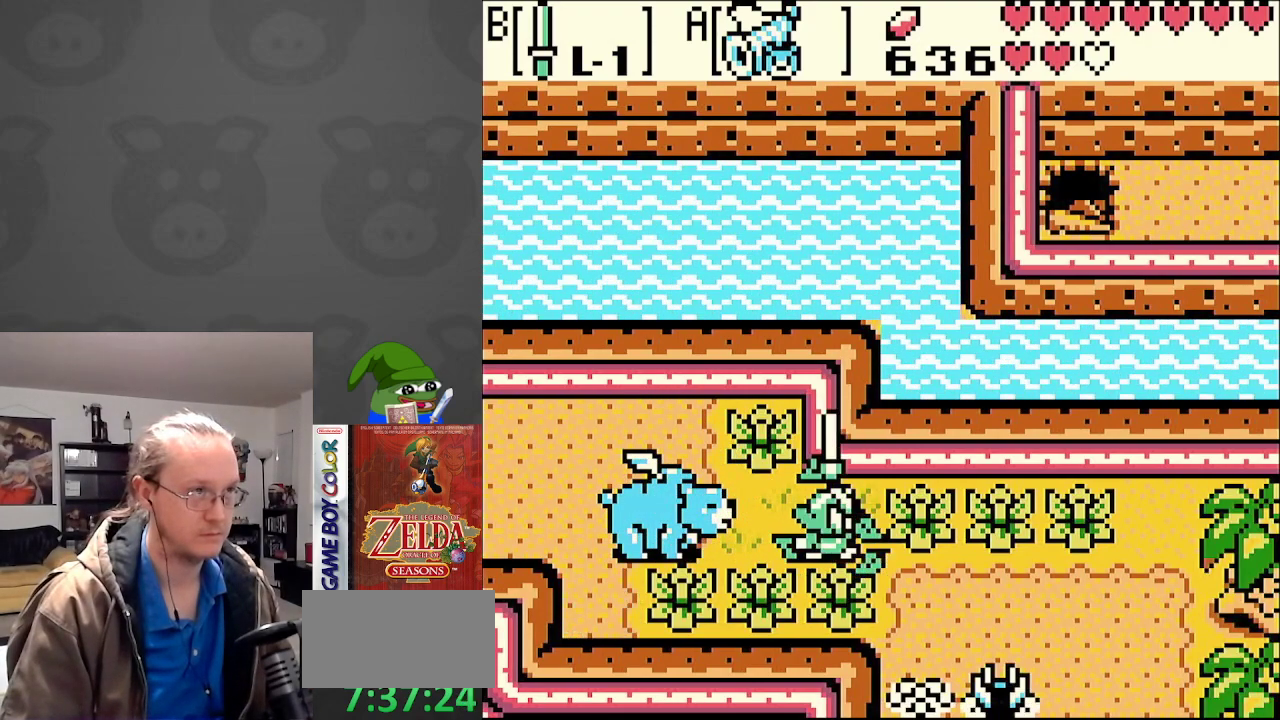
{"buttons": ["DPAD_LEFT"], "events": [[67, "B", "up"], [67, "DPAD_RIGHT", "up"], [83, "DPAD_LEFT", "down"]]}
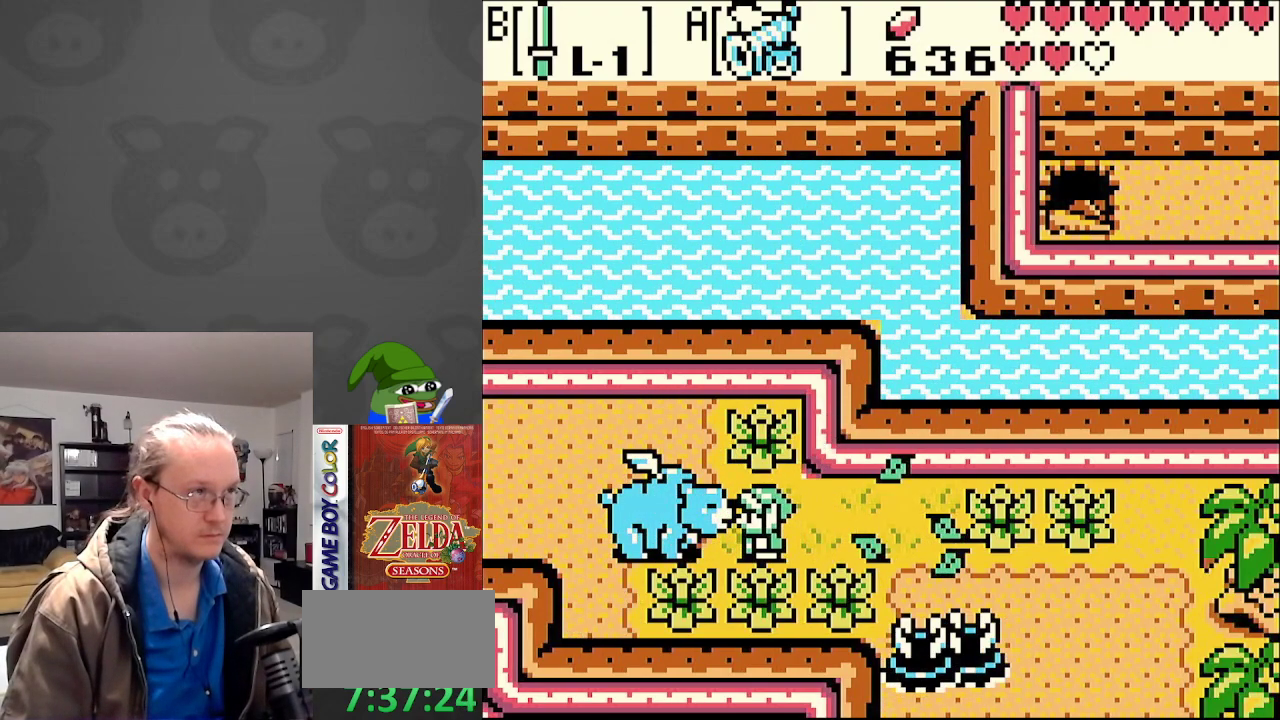
{"buttons": ["DPAD_RIGHT"], "events": [[367, "DPAD_UP", "down"], [383, "DPAD_UP", "up"], [400, "DPAD_LEFT", "up"], [400, "DPAD_UP", "down"], [417, "DPAD_RIGHT", "down"], [417, "DPAD_UP", "up"]]}
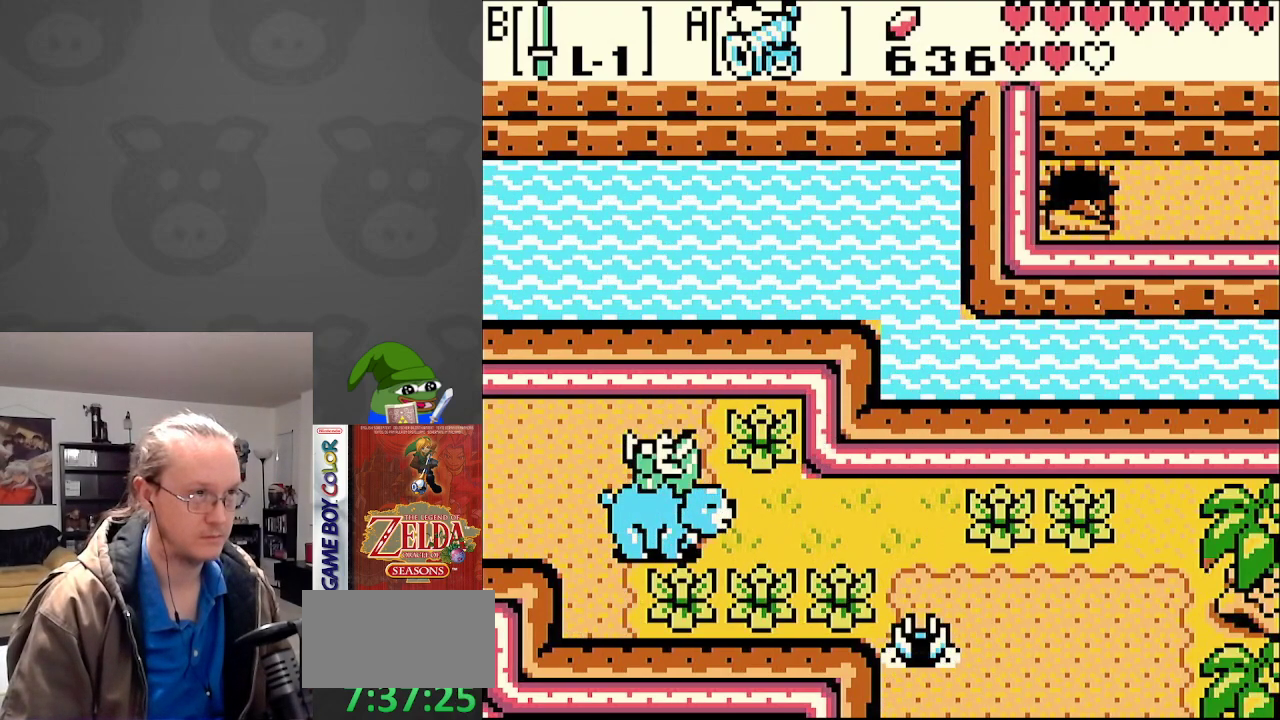
{"buttons": ["DPAD_RIGHT"], "events": [[183, "A", "down"], [300, "A", "up"], [400, "A", "down"], [500, "A", "up"]]}
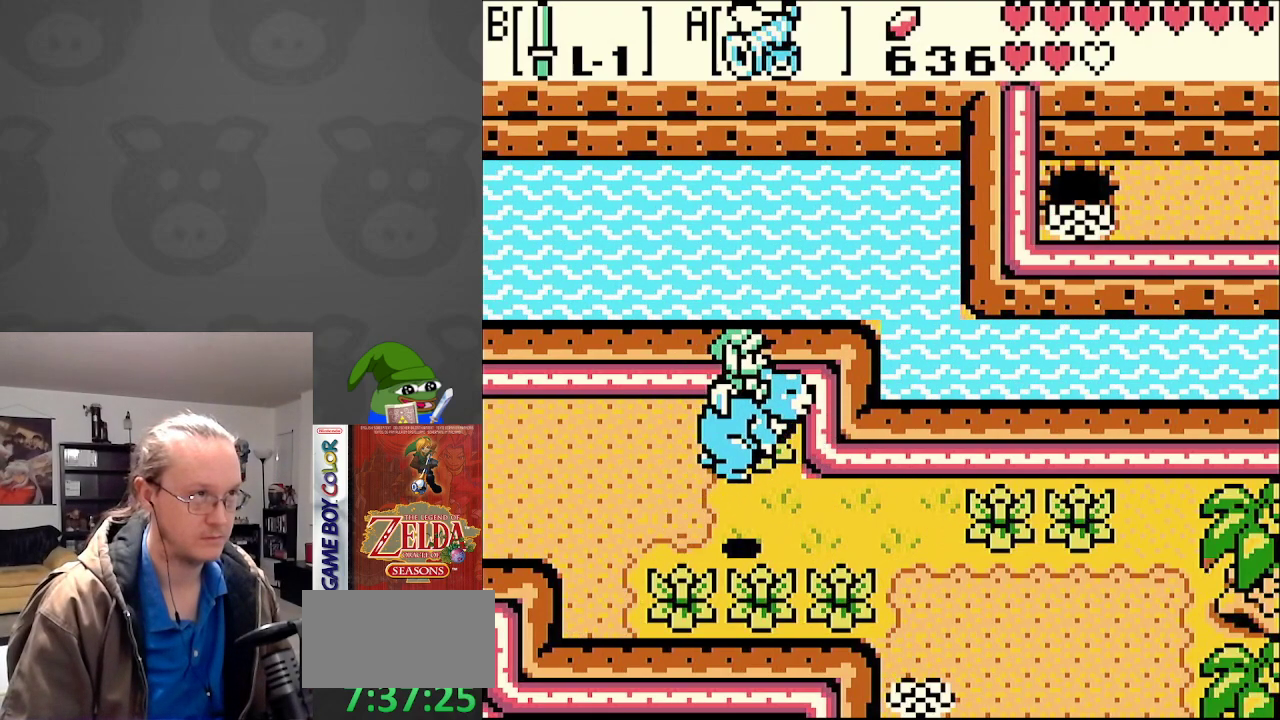
{"buttons": ["A", "DPAD_DOWN", "DPAD_RIGHT"], "events": [[83, "A", "down"], [167, "A", "up"], [267, "A", "down"], [283, "DPAD_DOWN", "down"], [350, "A", "up"], [433, "A", "down"]]}
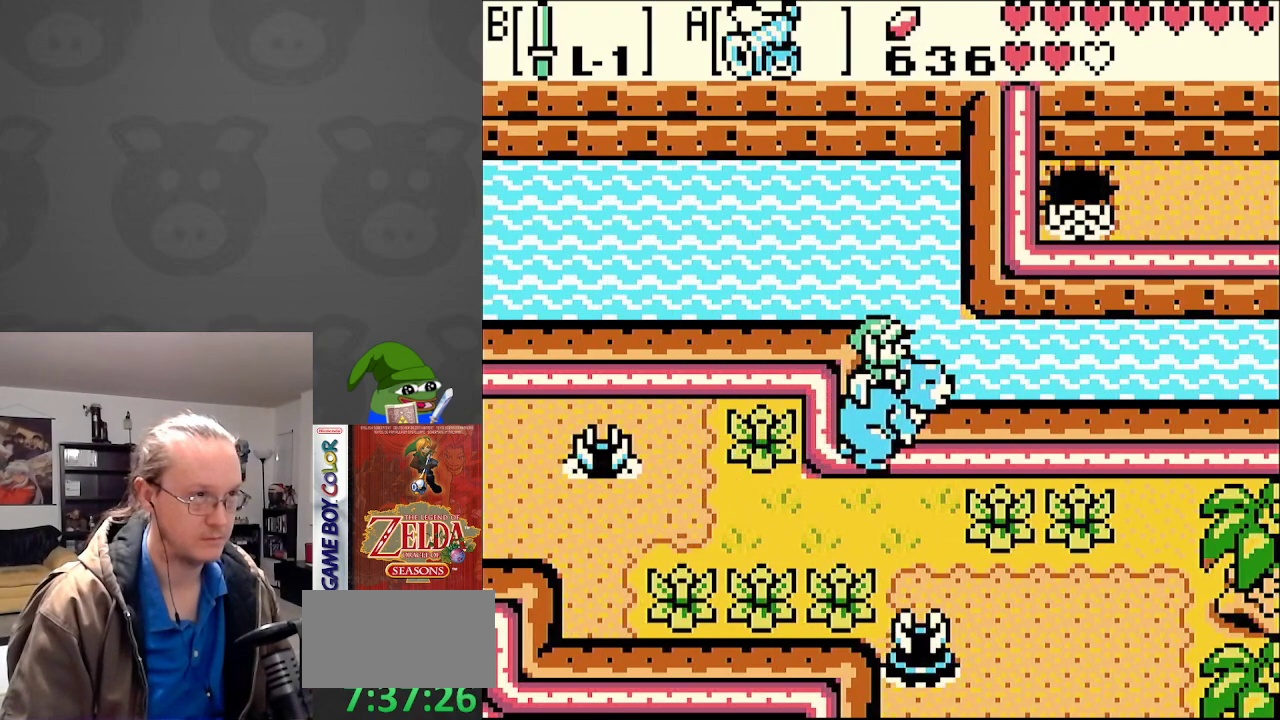
{"buttons": ["A", "DPAD_DOWN", "DPAD_RIGHT"], "events": [[50, "A", "up"], [133, "A", "down"], [233, "A", "up"], [300, "A", "down"], [400, "A", "up"], [483, "A", "down"]]}
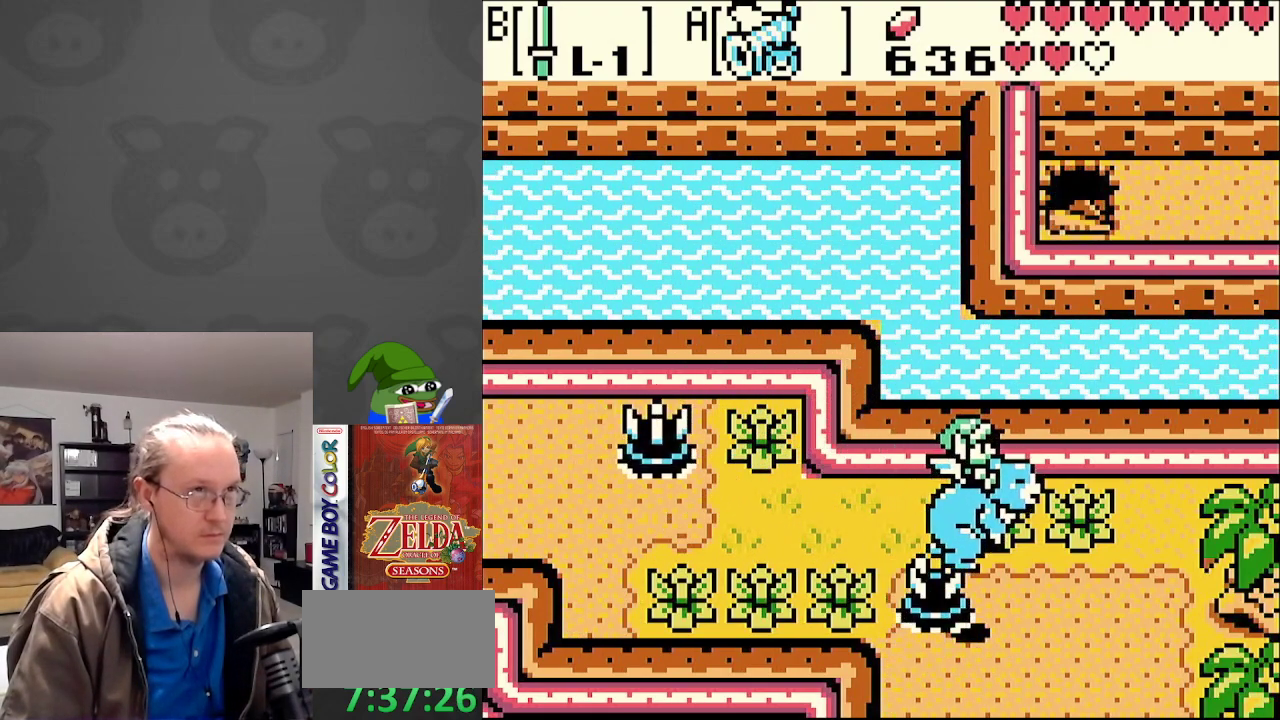
{"buttons": ["DPAD_DOWN", "DPAD_RIGHT"], "events": [[100, "A", "up"], [167, "A", "down"], [333, "A", "up"]]}
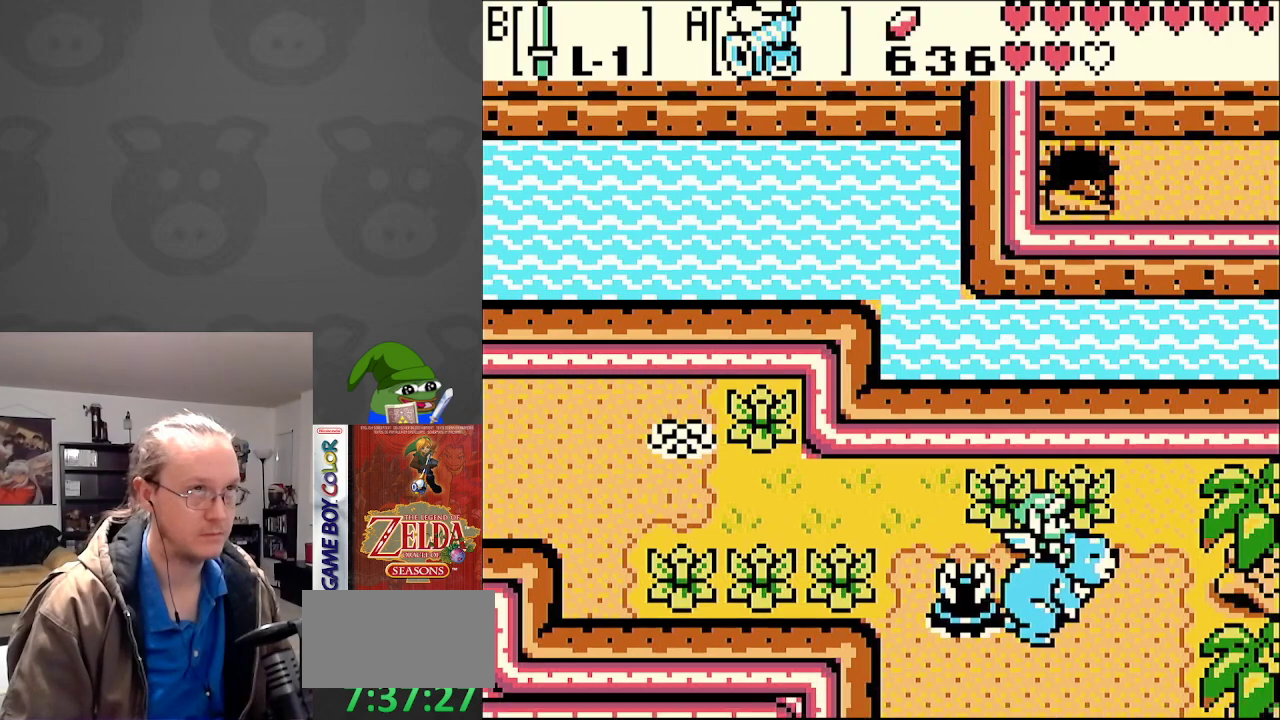
{"buttons": ["DPAD_DOWN", "DPAD_RIGHT"], "events": []}
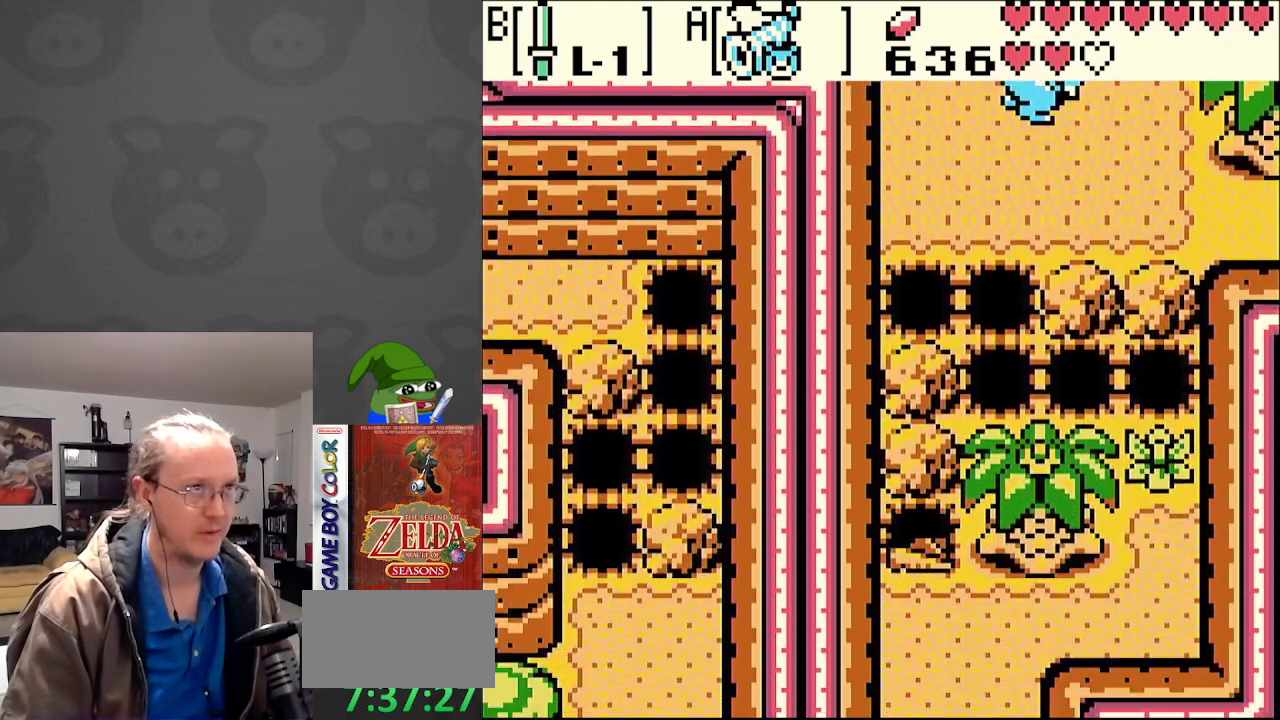
{"buttons": ["DPAD_RIGHT"], "events": [[67, "DPAD_DOWN", "up"]]}
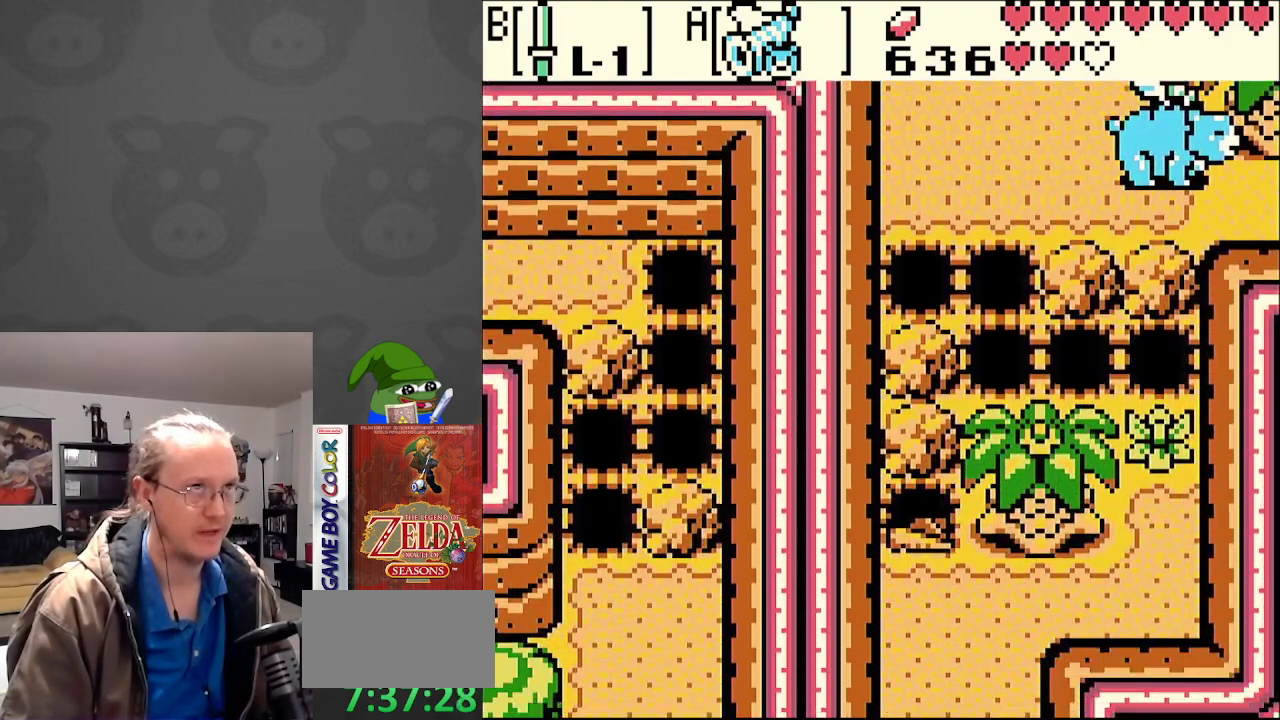
{"buttons": ["DPAD_RIGHT"], "events": []}
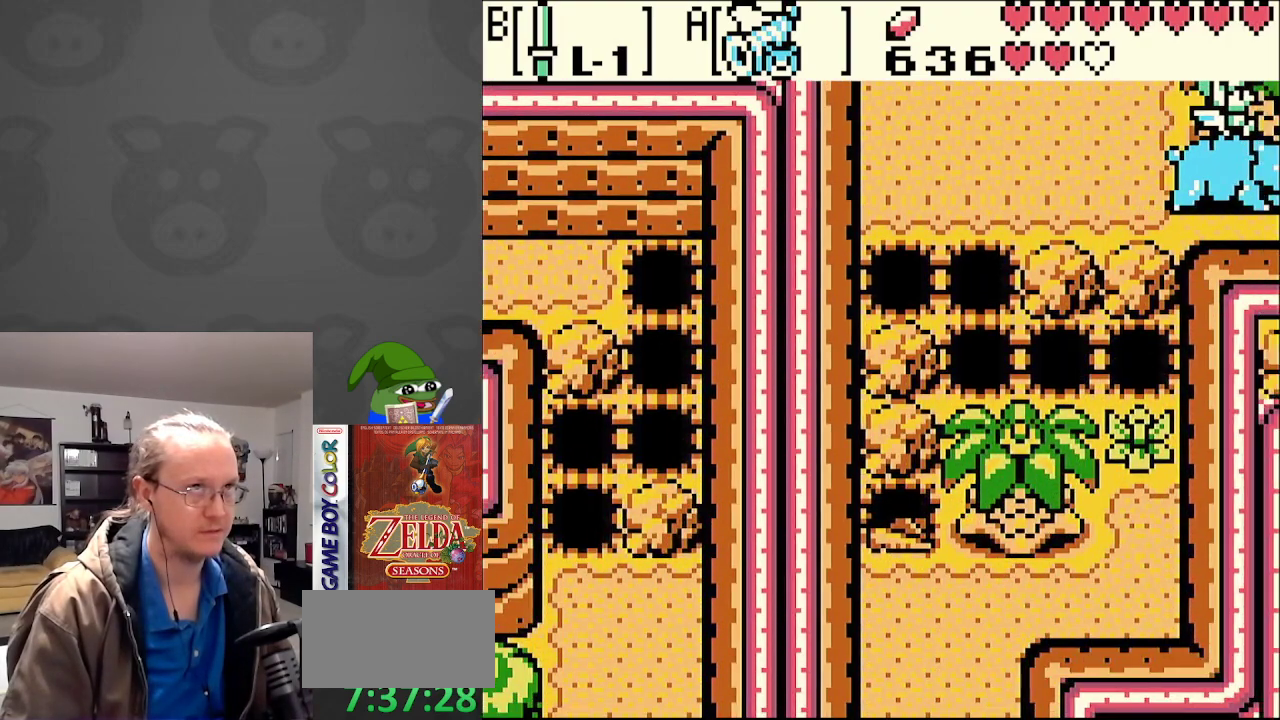
{"buttons": ["DPAD_RIGHT"], "events": []}
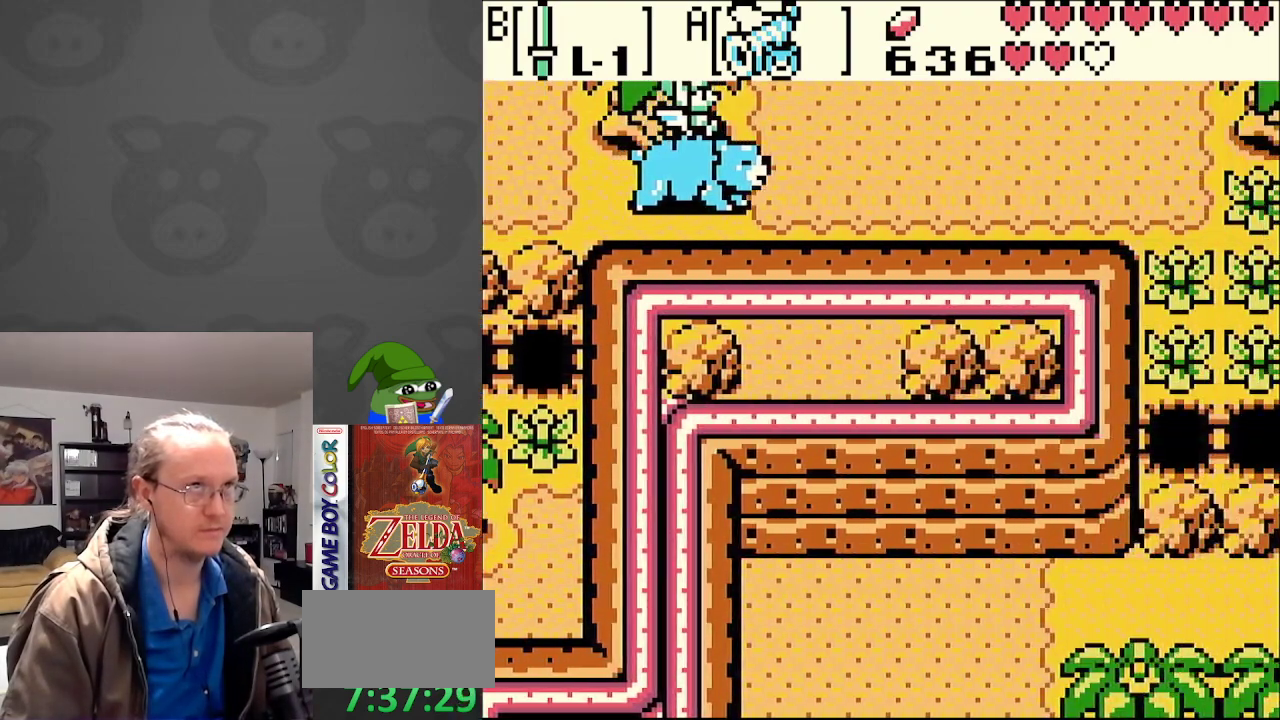
{"buttons": ["DPAD_UP", "DPAD_RIGHT"], "events": [[167, "DPAD_UP", "down"]]}
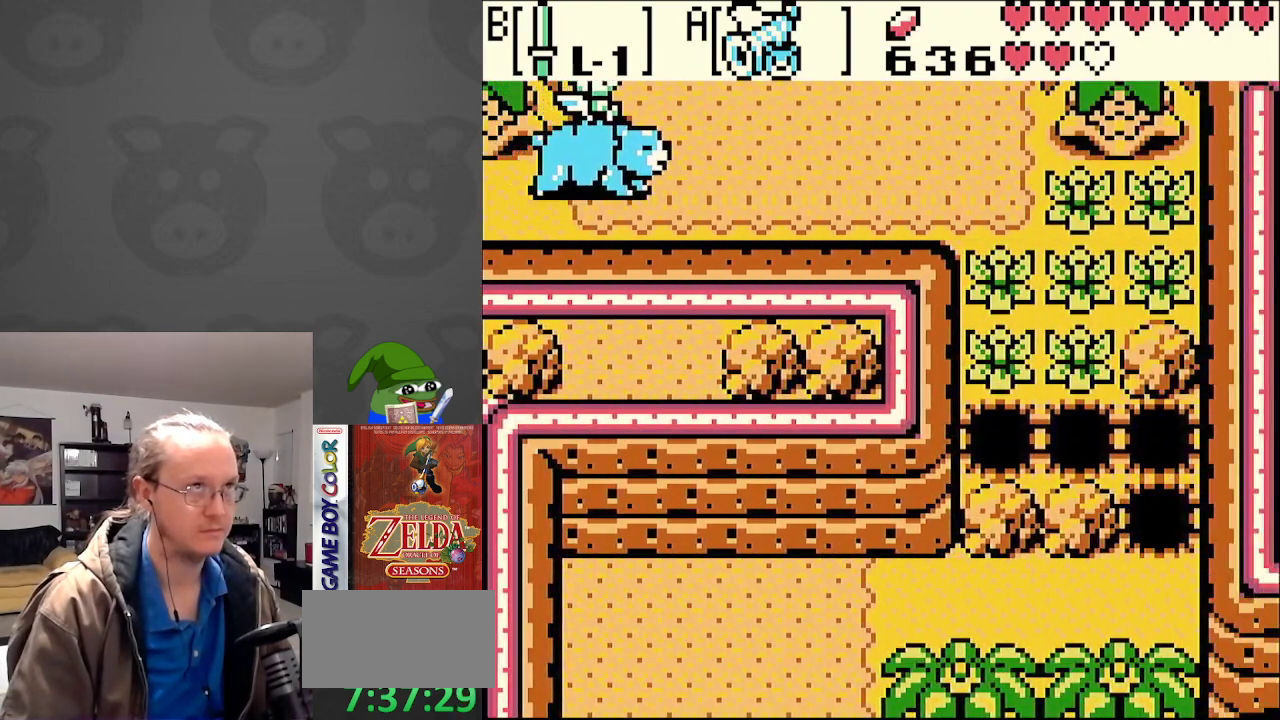
{"buttons": ["DPAD_UP"], "events": [[17, "DPAD_RIGHT", "up"]]}
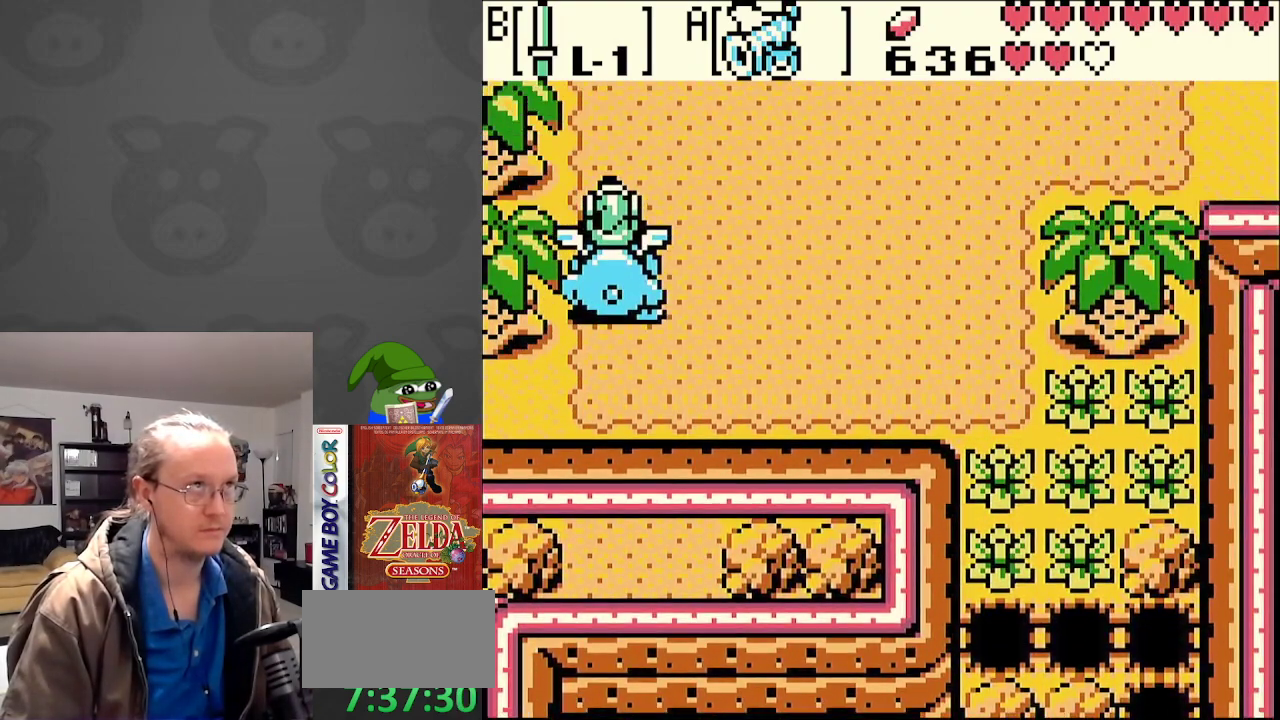
{"buttons": ["DPAD_UP", "DPAD_RIGHT"], "events": [[283, "DPAD_RIGHT", "down"]]}